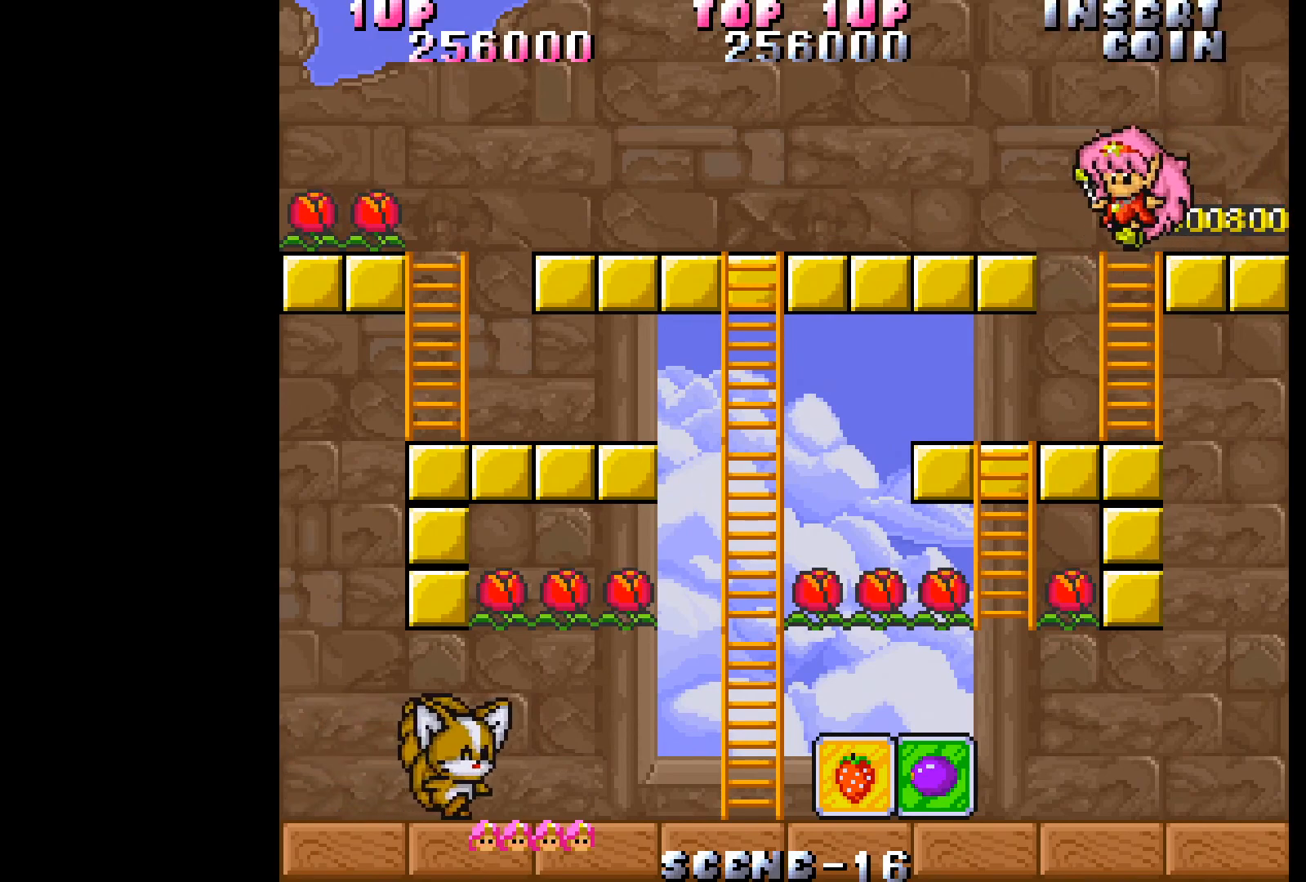
Gameplay with a controller (Xbox layout); each line is a JSON object with the inputs held at the frame after it. "events" lists button and stick changes between this image and that frame as [ms after this image, input, new state], when the widget could be followed in between. Not read: L3 R3 left_stick right_stick.
{"buttons": ["DPAD_DOWN"], "events": [[217, "DPAD_DOWN", "down"], [267, "DPAD_LEFT", "up"]]}
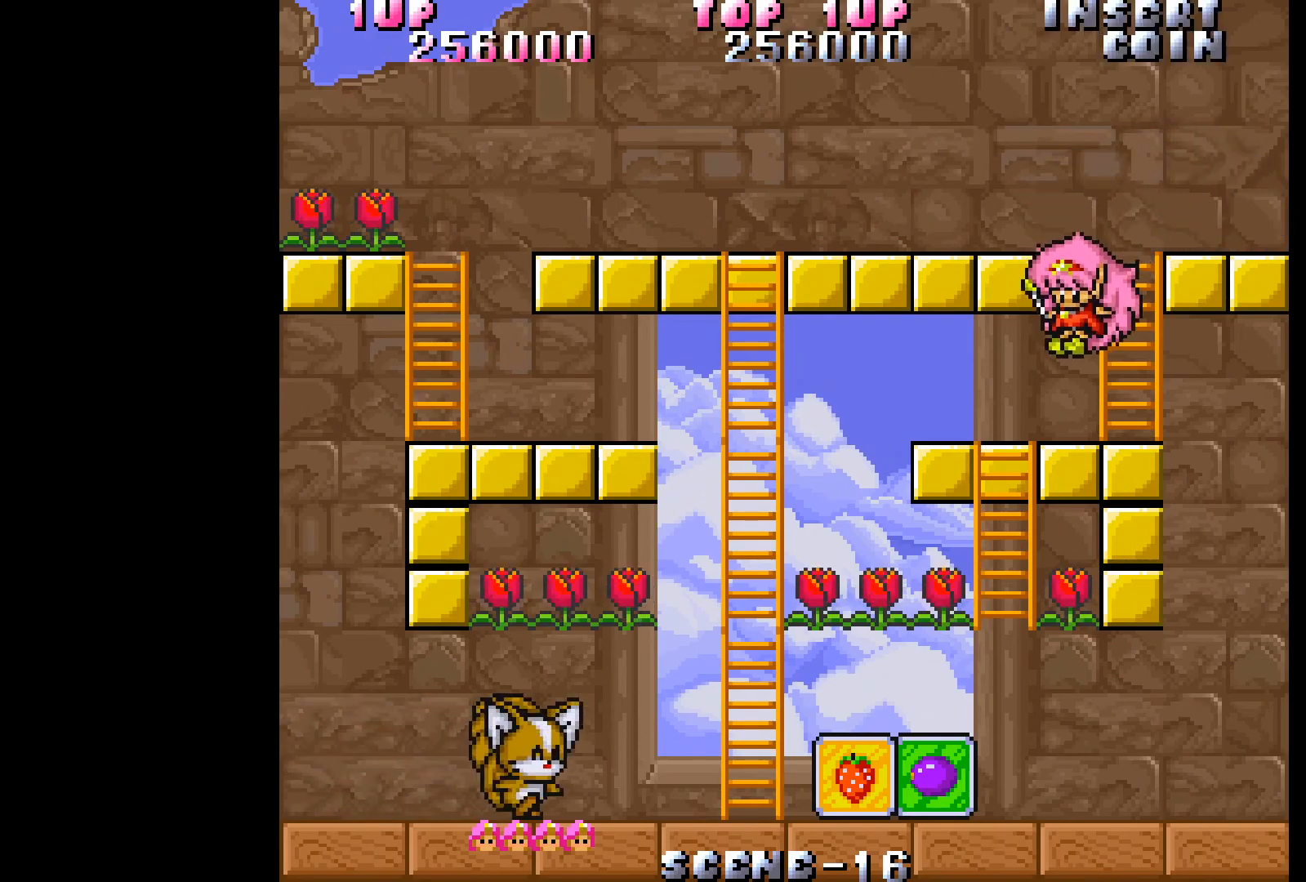
{"buttons": ["DPAD_DOWN"], "events": [[33, "DPAD_LEFT", "down"], [400, "DPAD_LEFT", "up"]]}
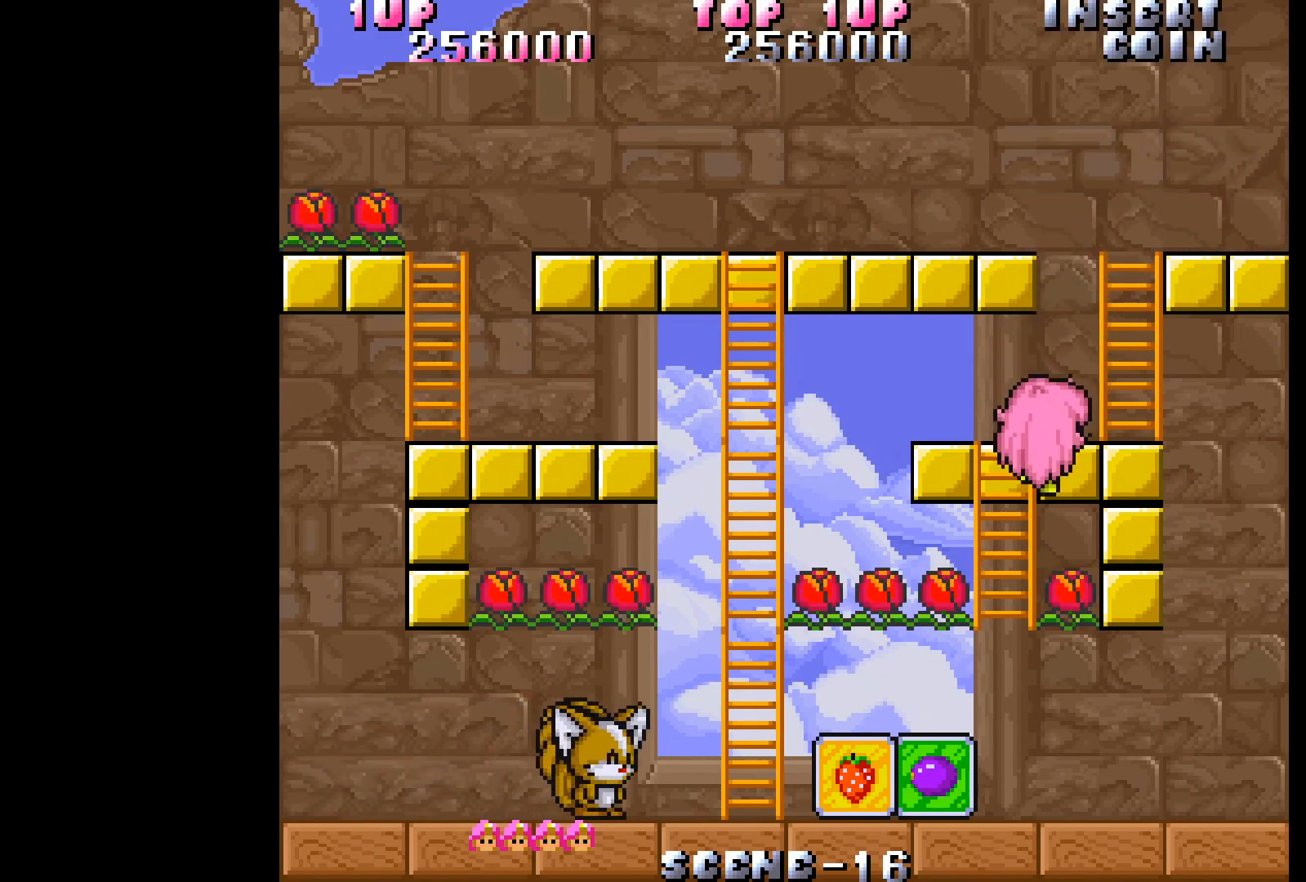
{"buttons": [], "events": [[417, "DPAD_DOWN", "up"]]}
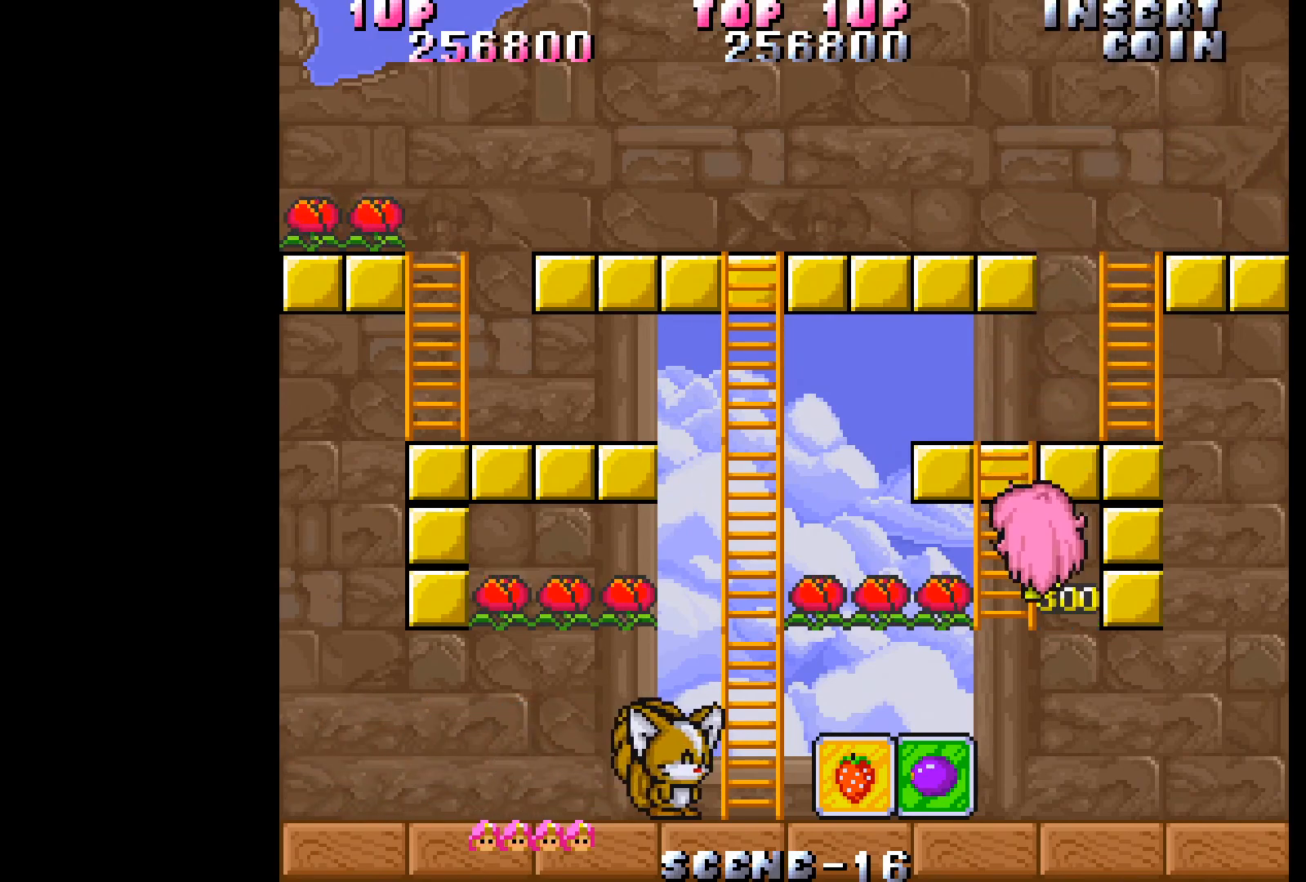
{"buttons": [], "events": [[150, "DPAD_LEFT", "down"], [383, "DPAD_LEFT", "up"]]}
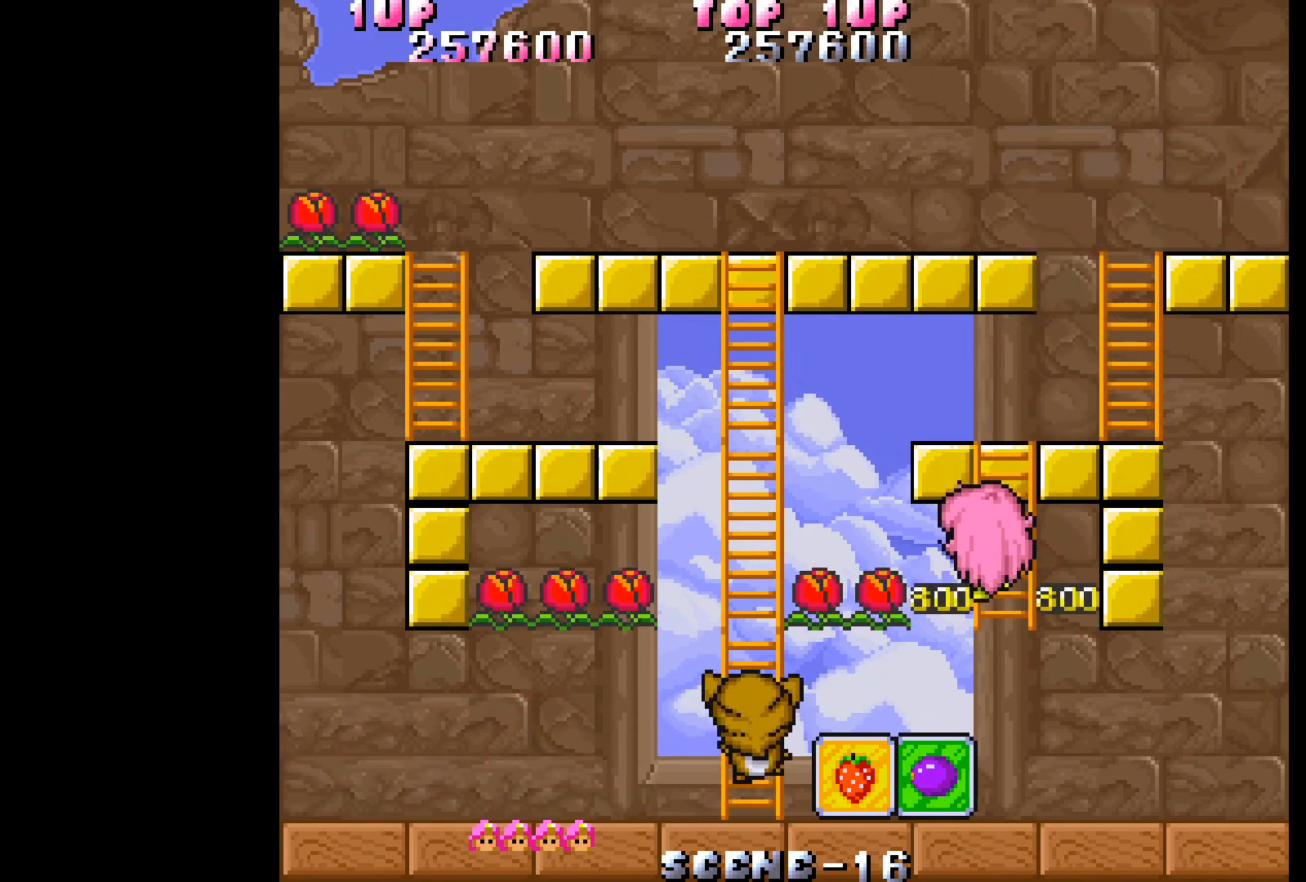
{"buttons": ["DPAD_LEFT"], "events": [[250, "DPAD_LEFT", "down"]]}
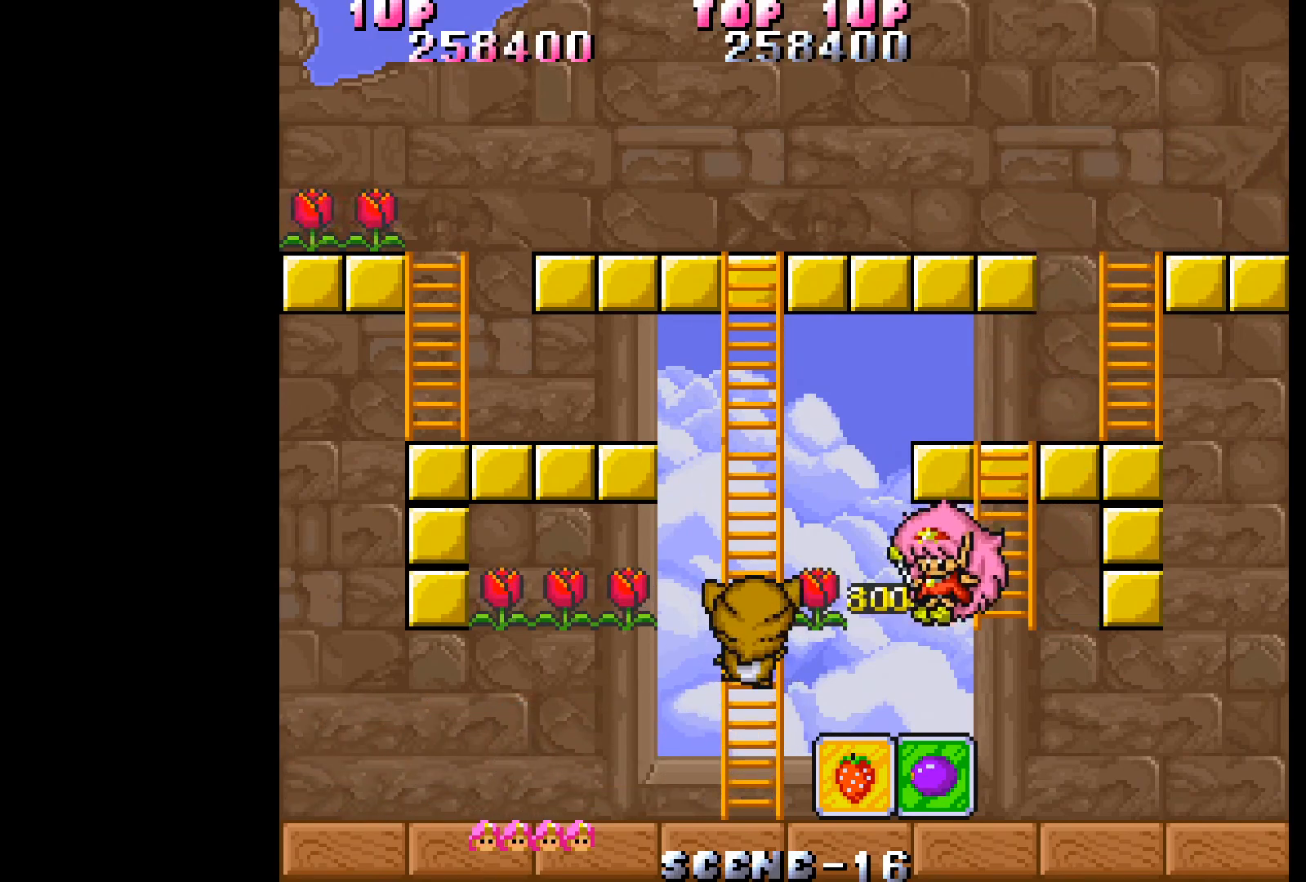
{"buttons": [], "events": [[250, "DPAD_LEFT", "up"], [317, "DPAD_RIGHT", "down"], [500, "DPAD_RIGHT", "up"]]}
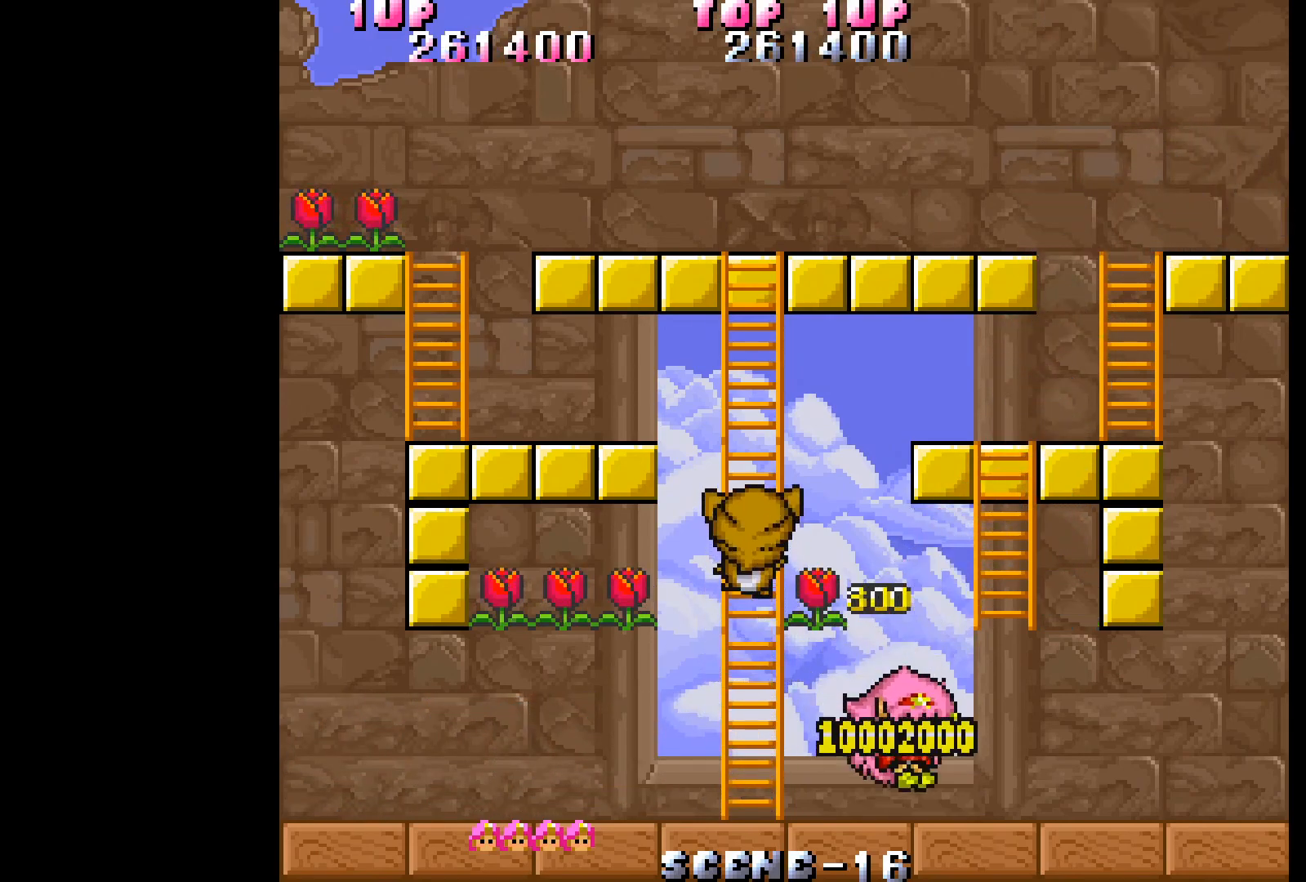
{"buttons": ["DPAD_LEFT"], "events": [[33, "DPAD_LEFT", "down"]]}
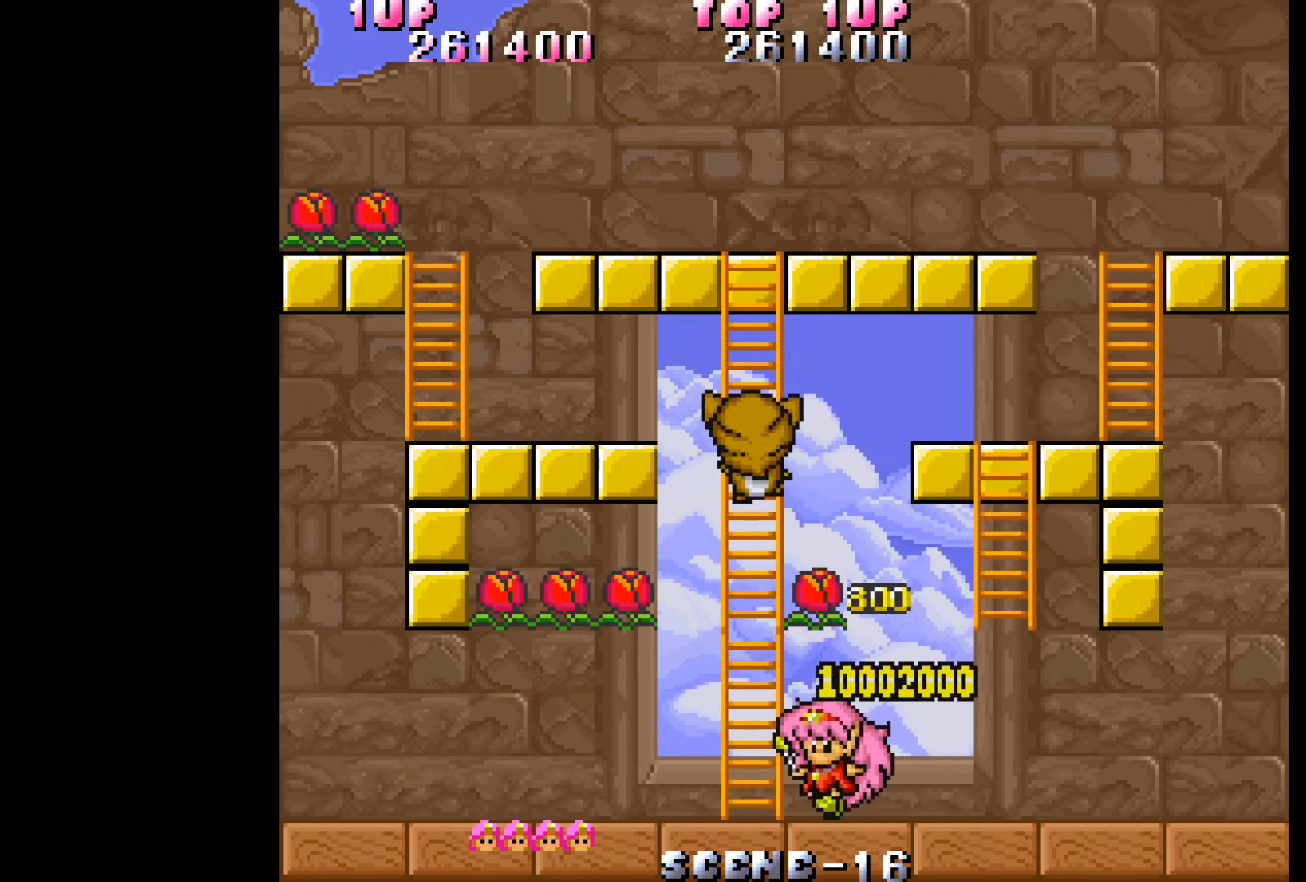
{"buttons": ["DPAD_UP"], "events": [[167, "DPAD_UP", "down"], [250, "DPAD_LEFT", "up"]]}
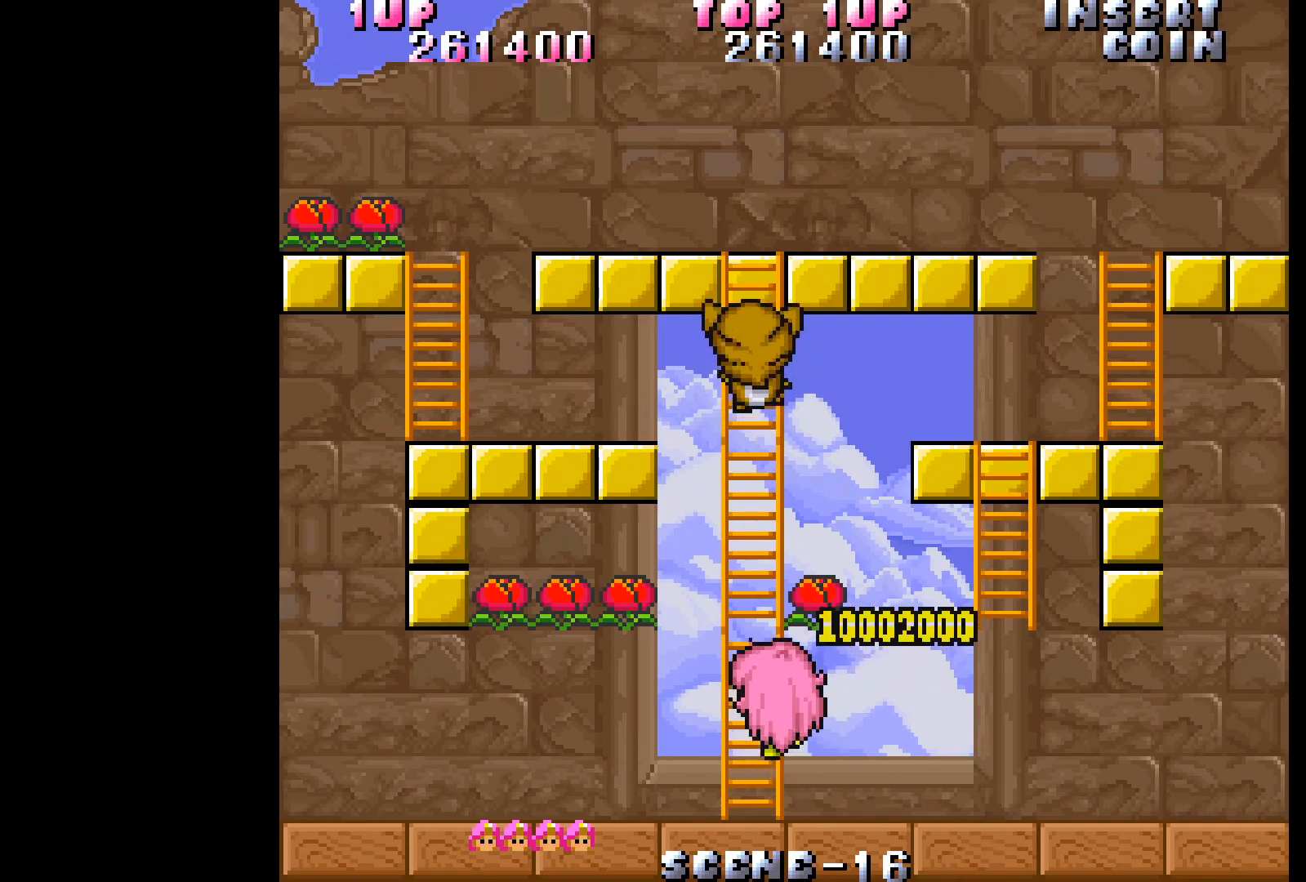
{"buttons": ["DPAD_UP", "DPAD_RIGHT"], "events": [[450, "DPAD_RIGHT", "down"]]}
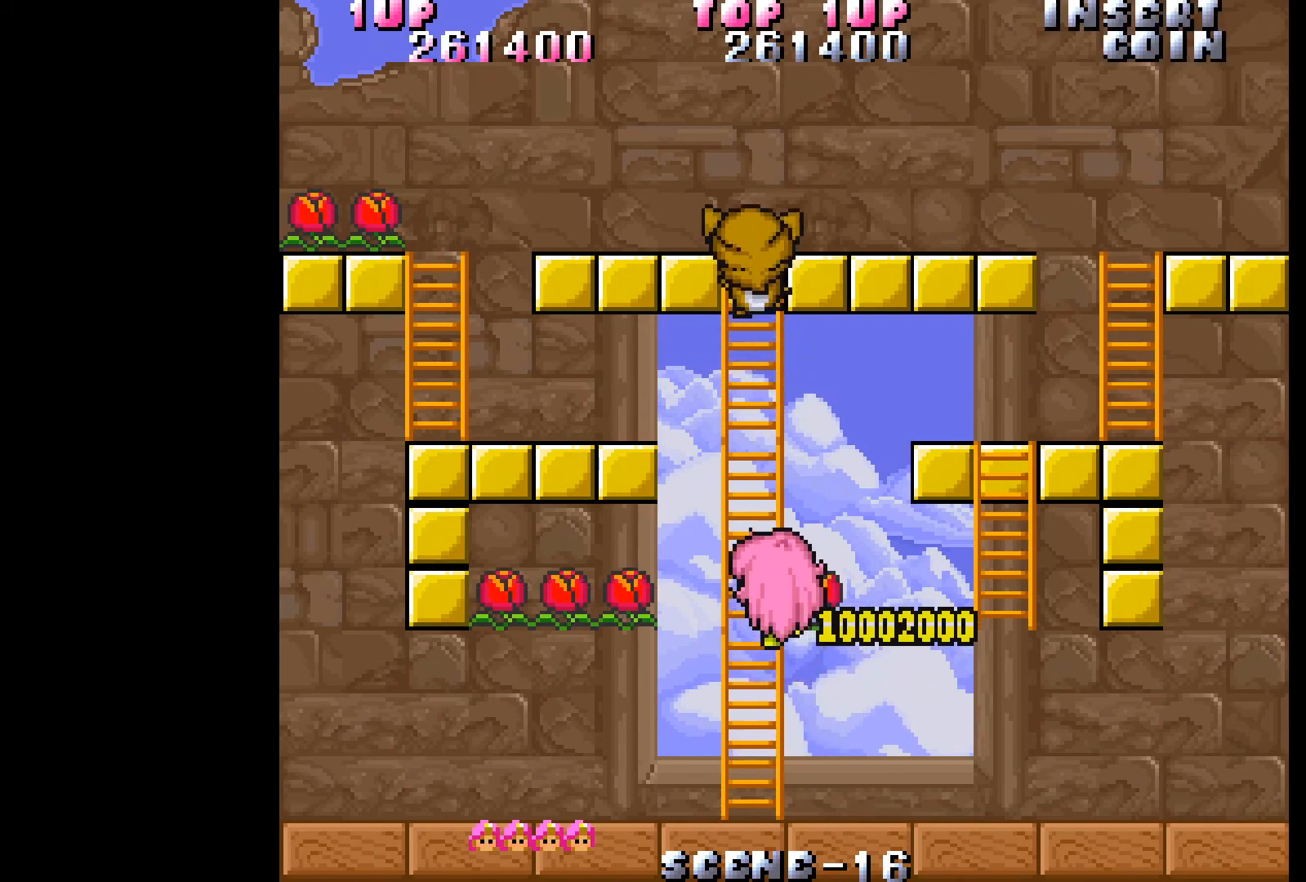
{"buttons": [], "events": [[67, "DPAD_RIGHT", "up"], [133, "DPAD_LEFT", "down"], [367, "DPAD_LEFT", "up"], [450, "DPAD_UP", "up"]]}
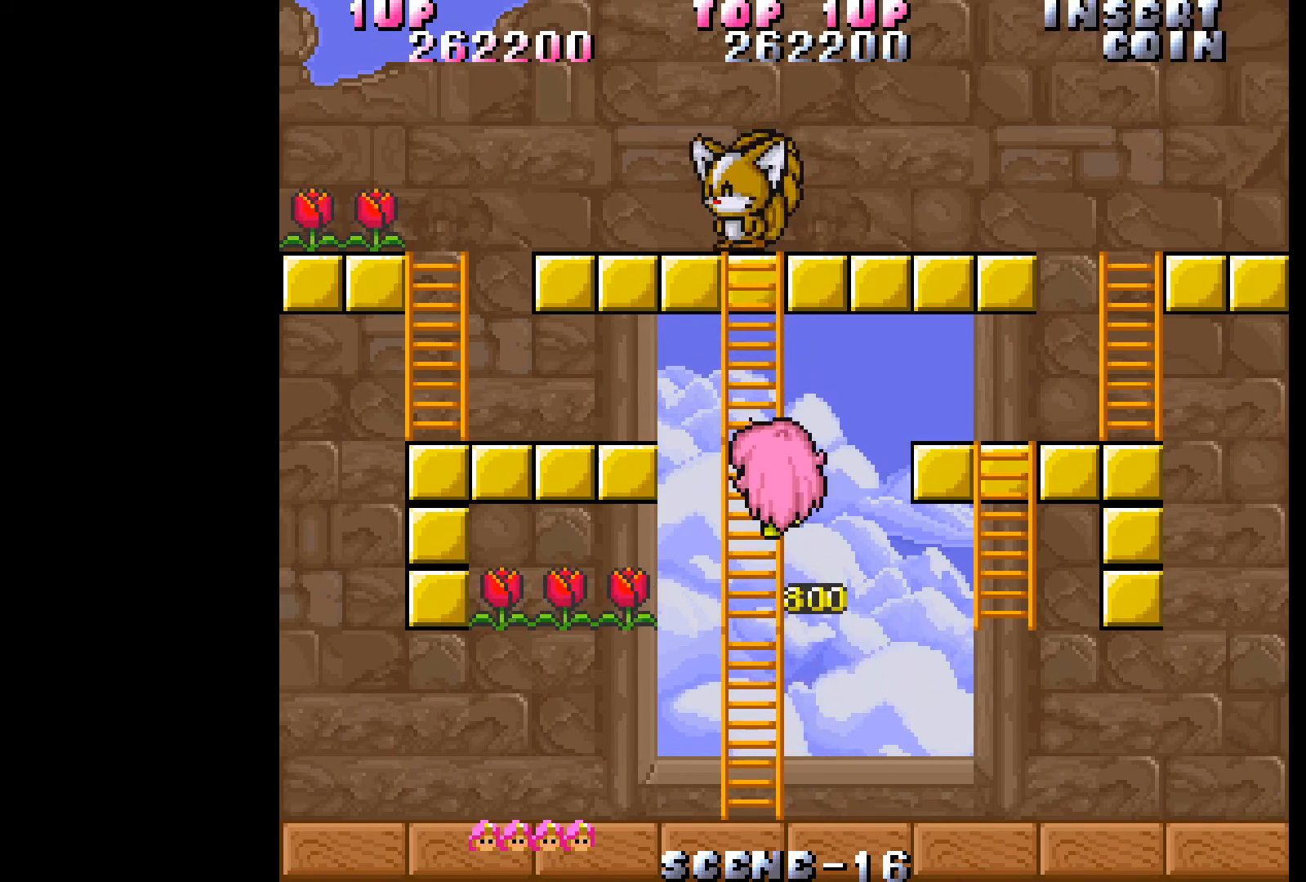
{"buttons": ["DPAD_DOWN"], "events": [[350, "DPAD_DOWN", "down"]]}
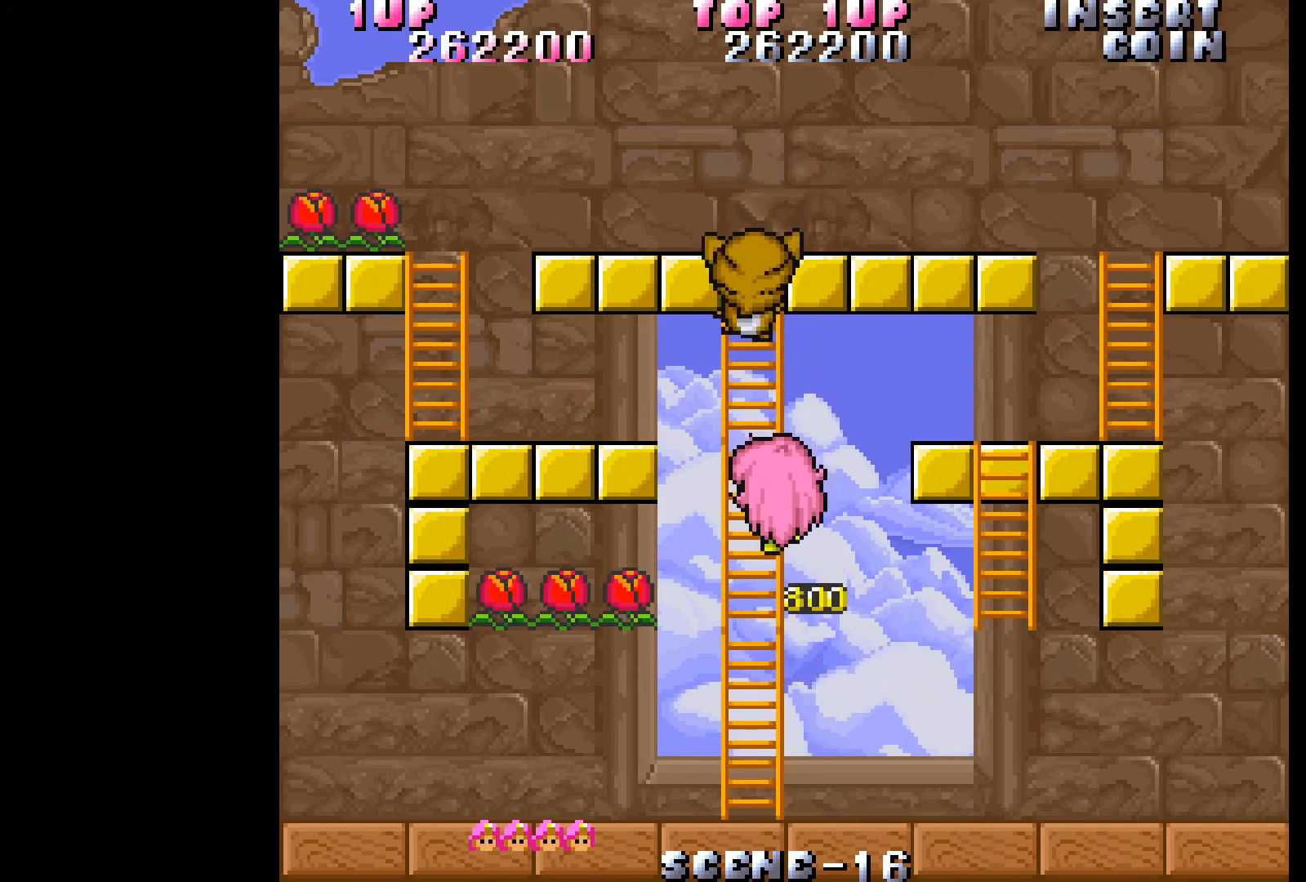
{"buttons": ["DPAD_RIGHT"], "events": [[117, "DPAD_RIGHT", "down"], [167, "DPAD_DOWN", "up"]]}
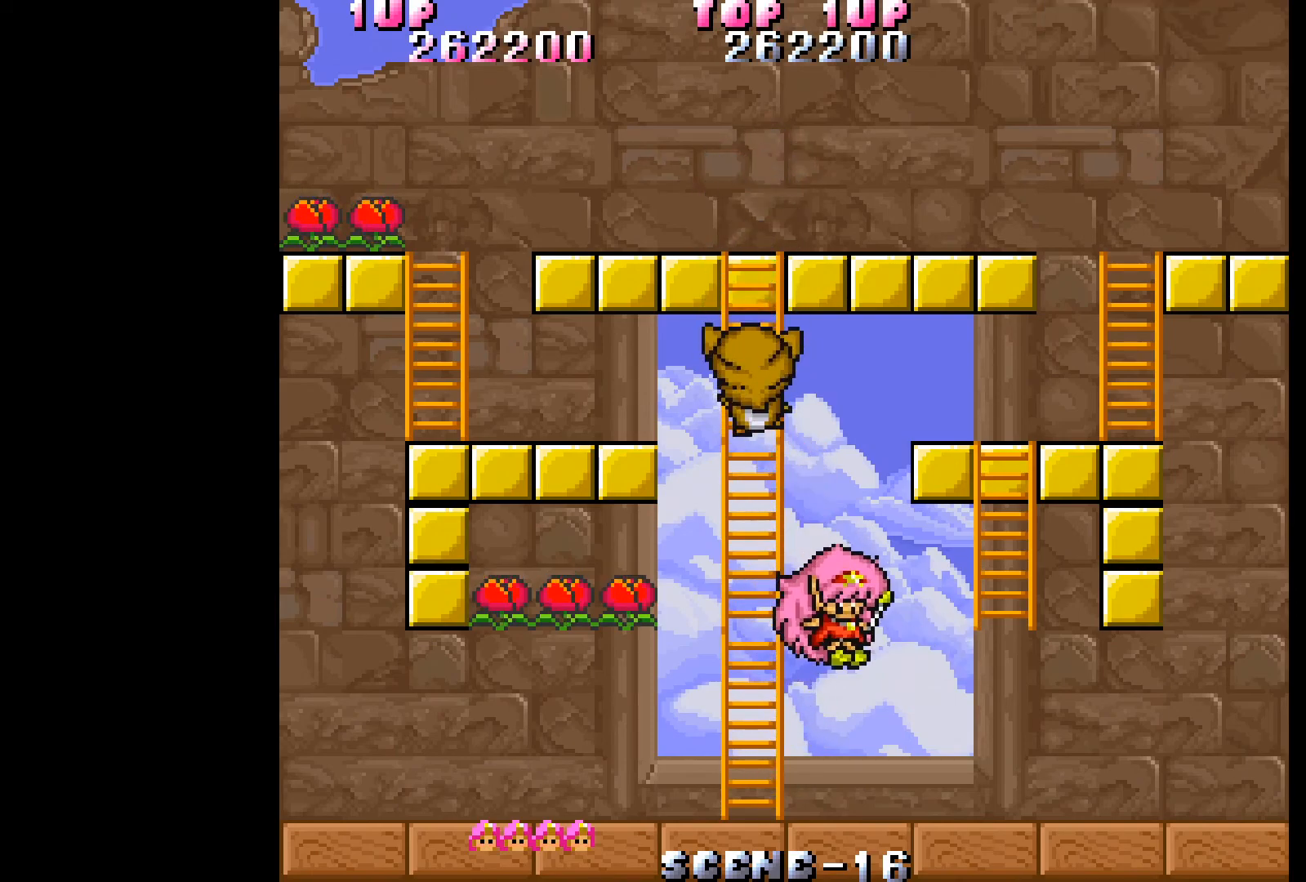
{"buttons": ["DPAD_RIGHT"], "events": []}
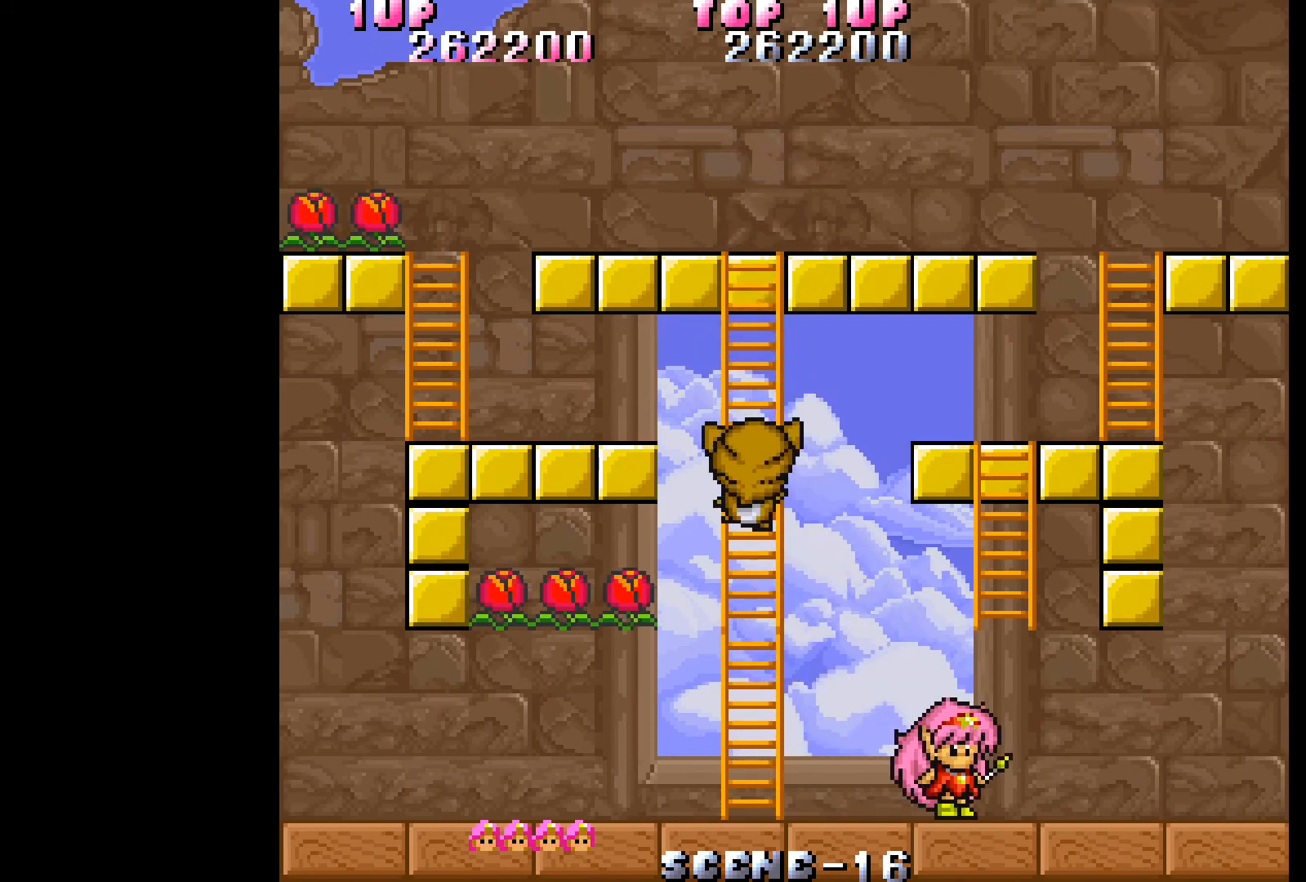
{"buttons": ["DPAD_UP"], "events": [[117, "DPAD_UP", "down"], [167, "B", "down"], [167, "DPAD_RIGHT", "up"], [283, "B", "up"]]}
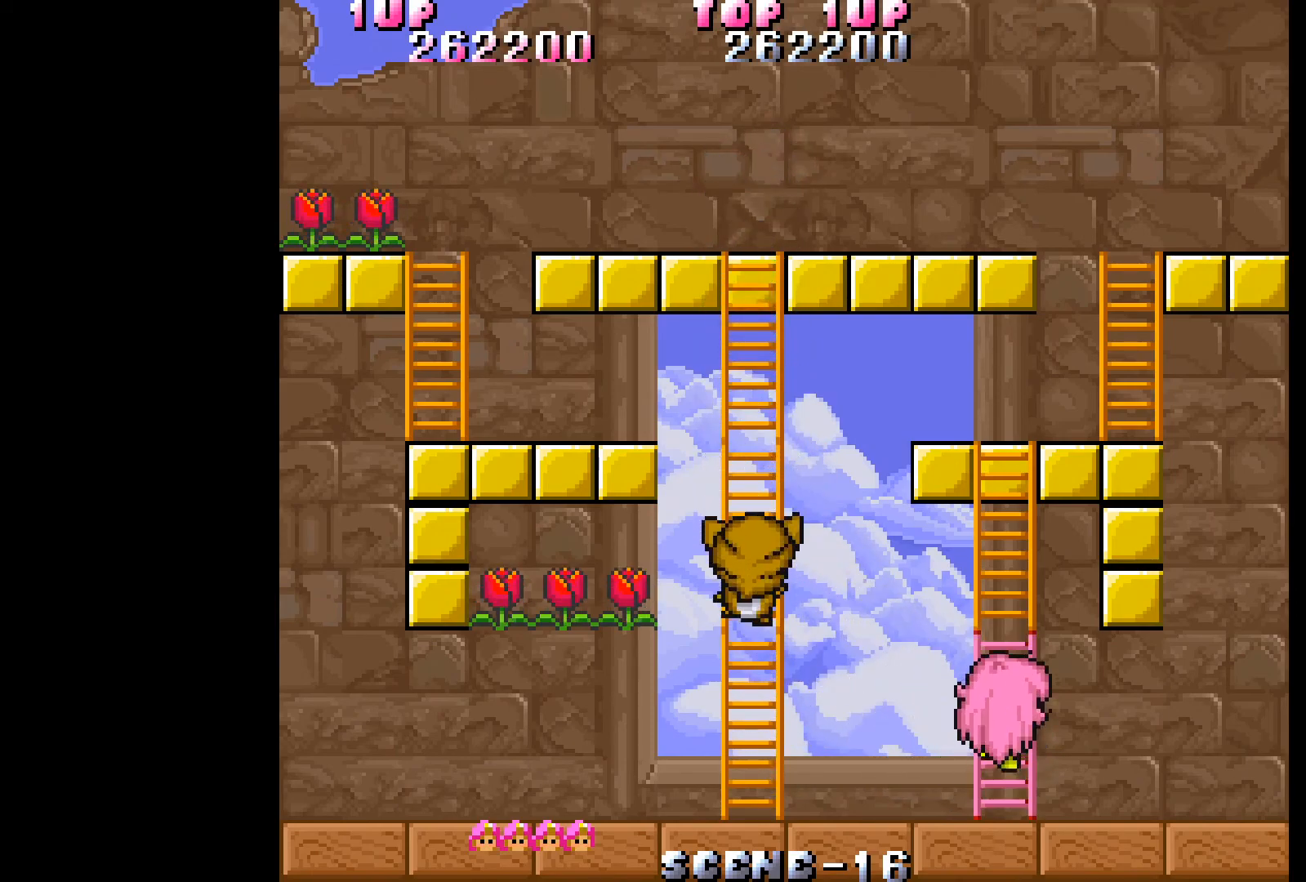
{"buttons": ["DPAD_UP"], "events": []}
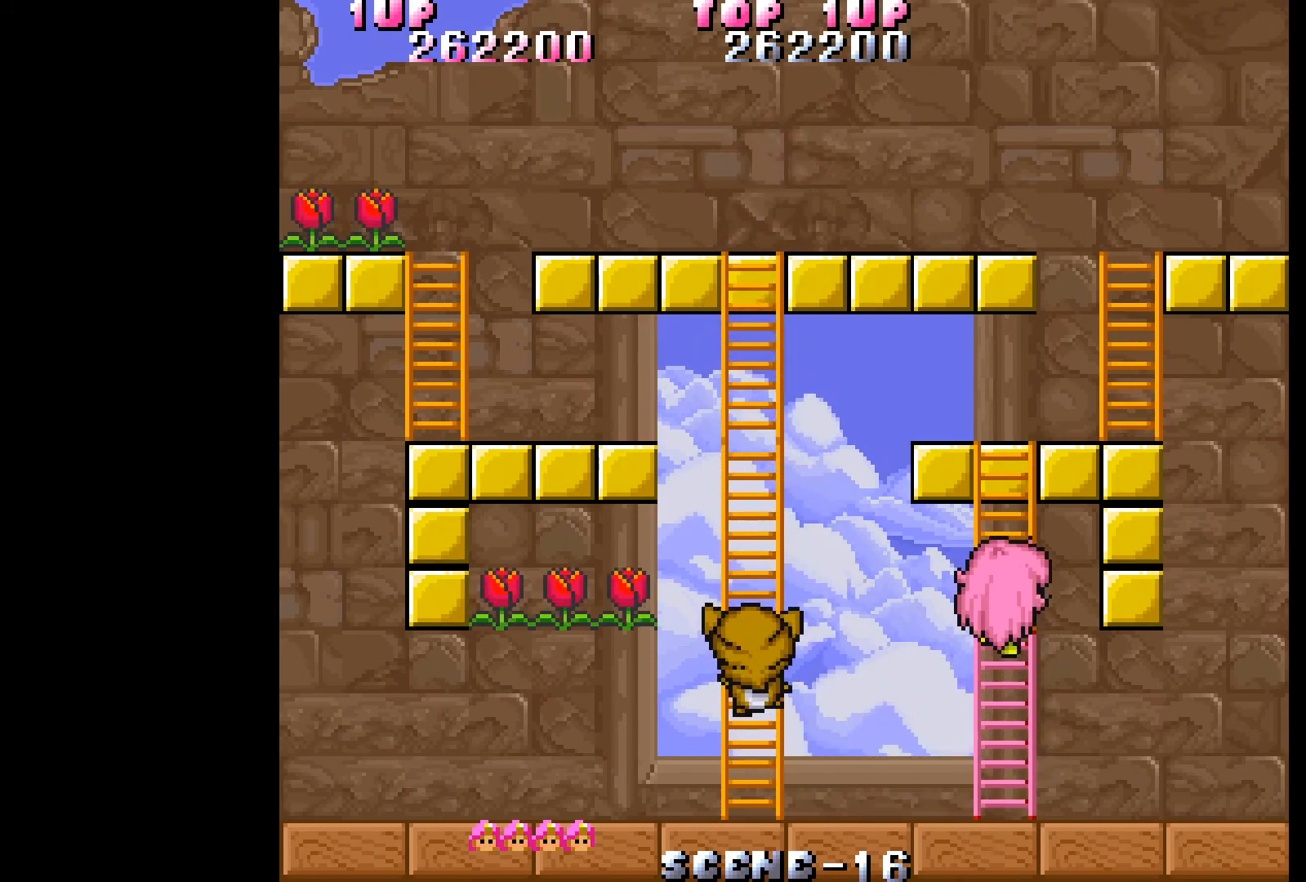
{"buttons": ["DPAD_UP"], "events": []}
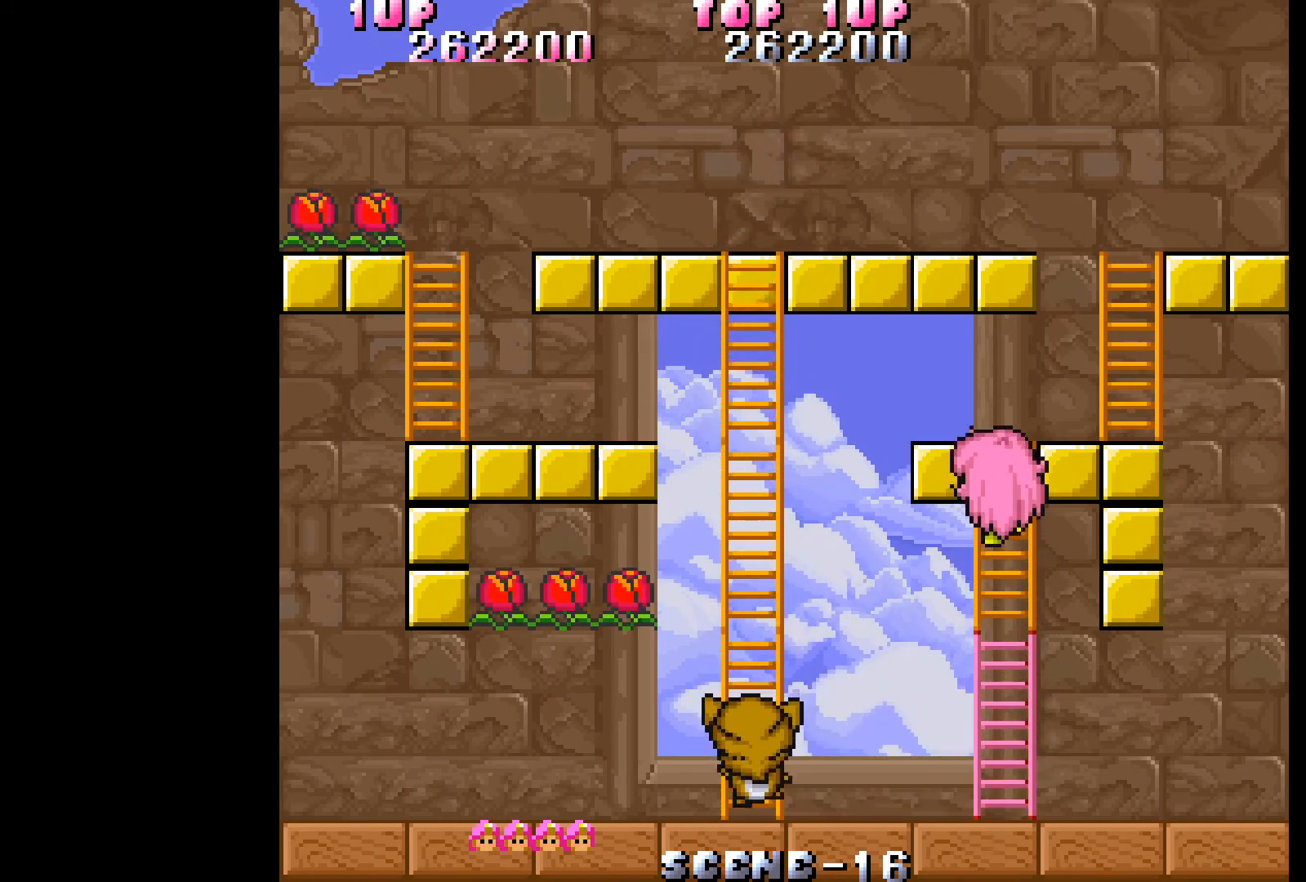
{"buttons": ["DPAD_LEFT"], "events": [[267, "DPAD_LEFT", "down"], [400, "DPAD_UP", "up"]]}
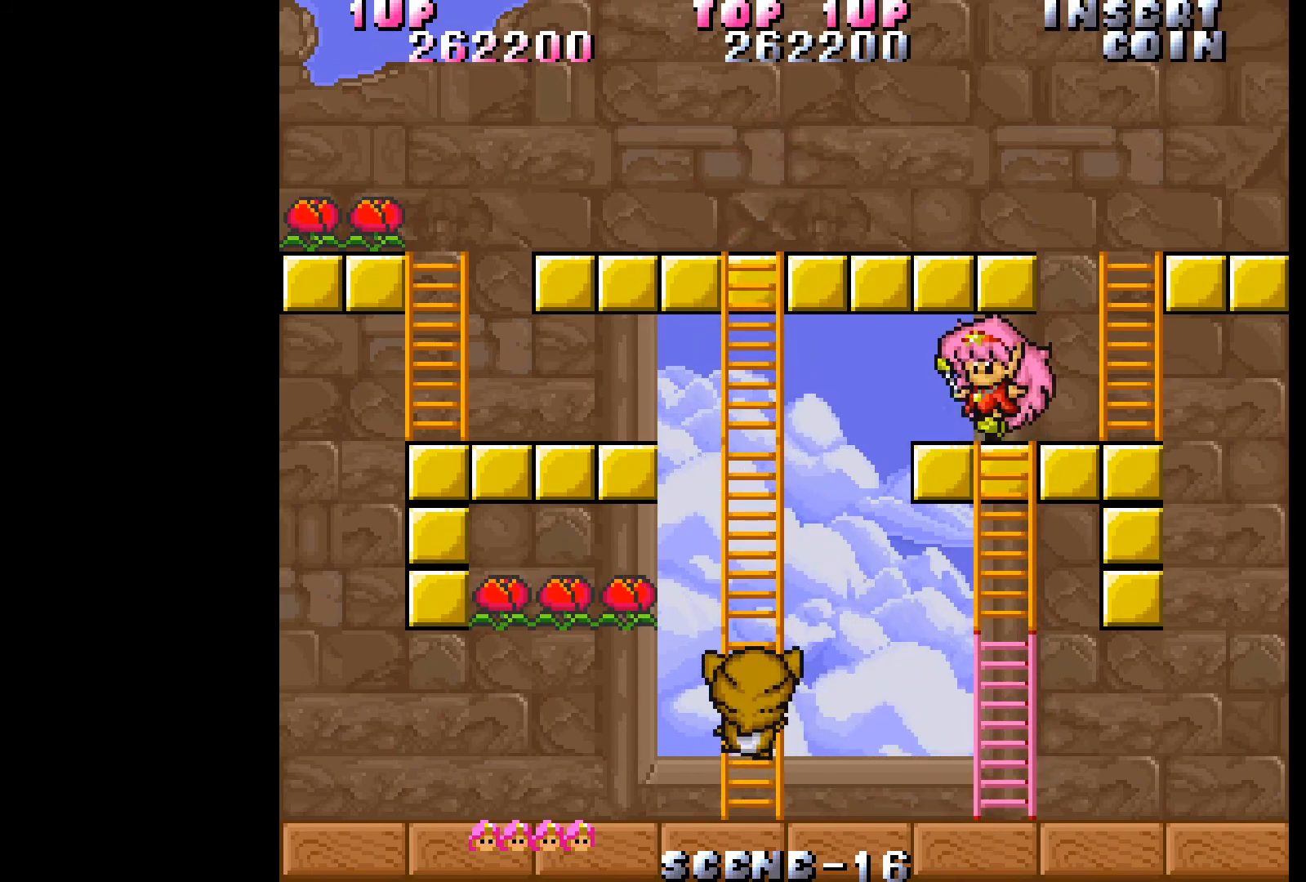
{"buttons": [], "events": [[67, "DPAD_LEFT", "up"]]}
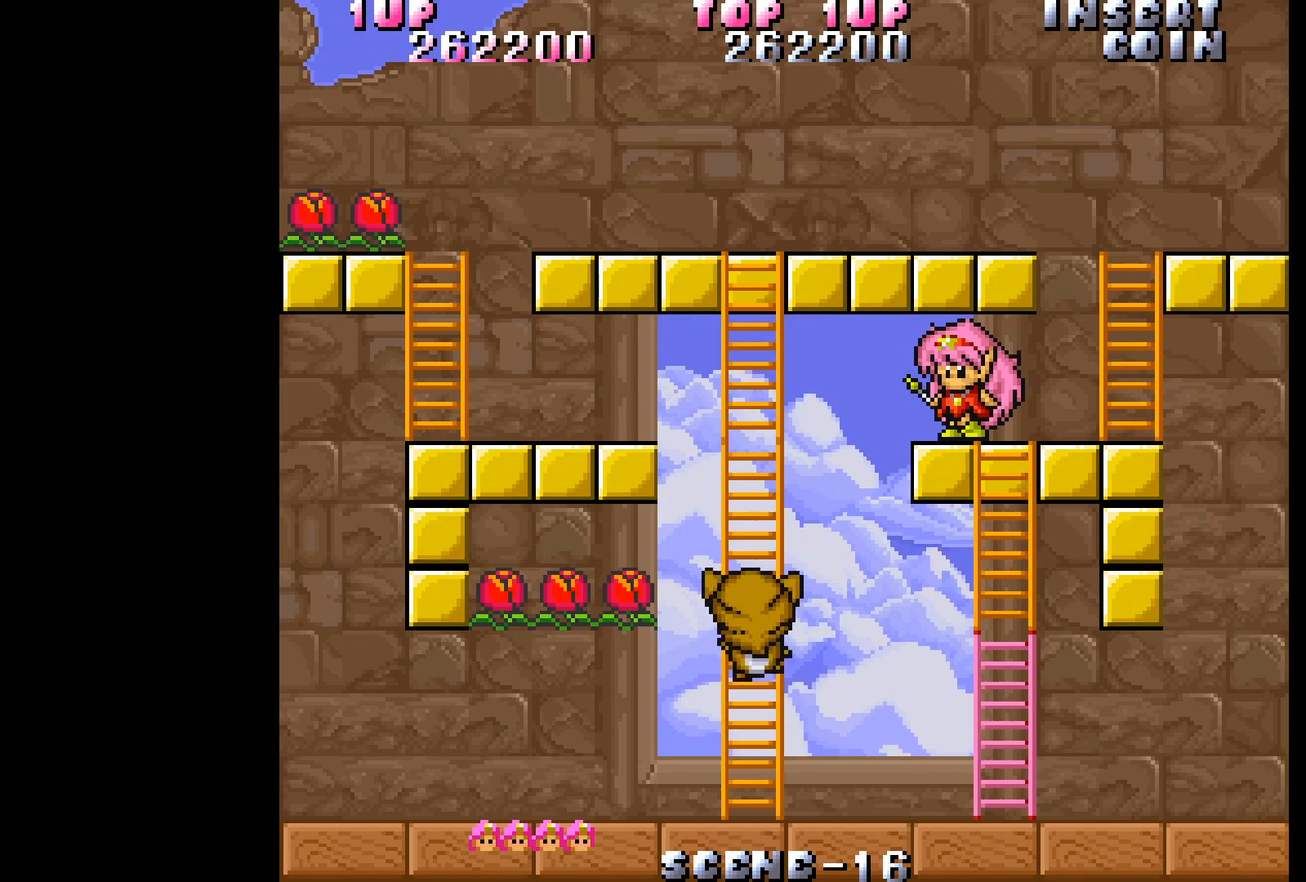
{"buttons": [], "events": []}
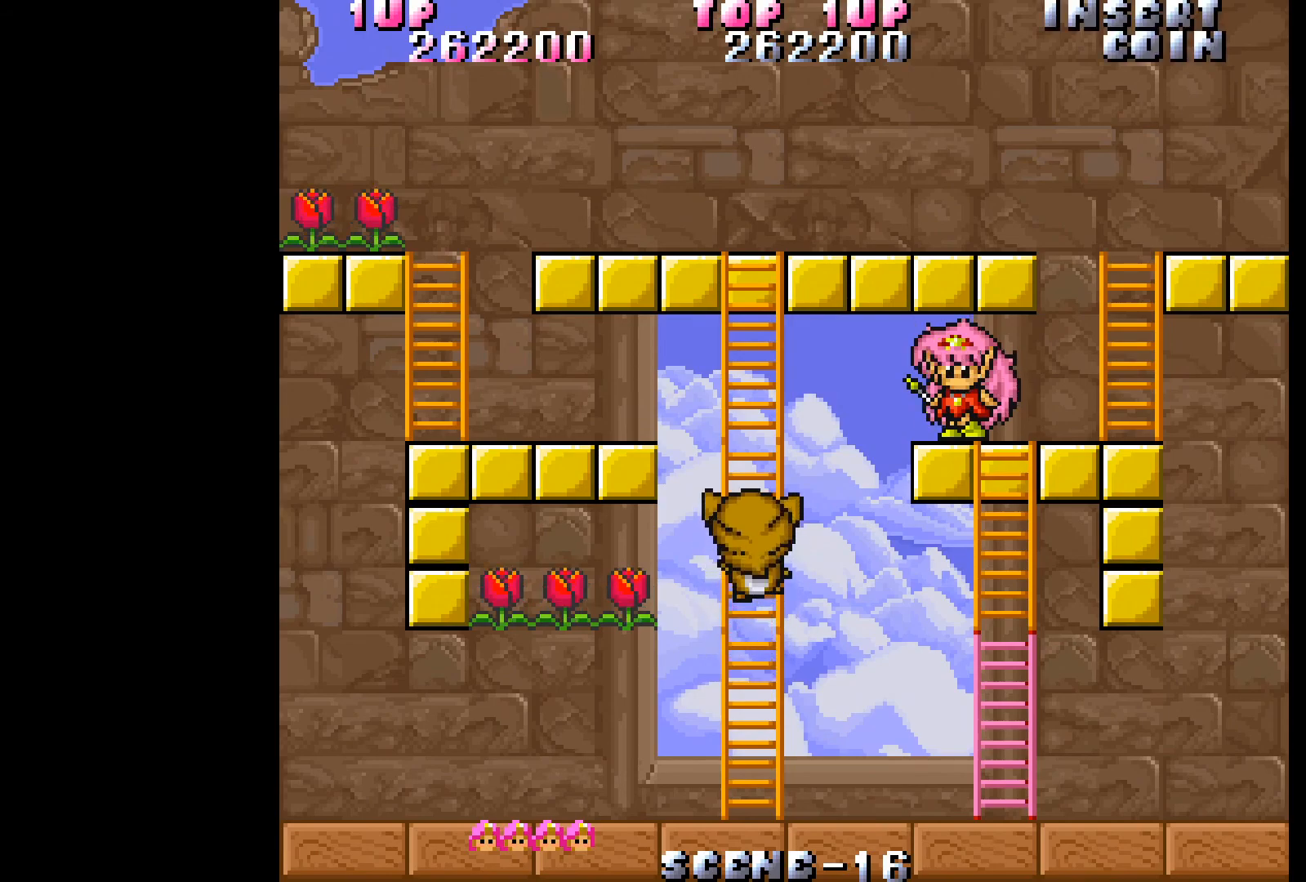
{"buttons": [], "events": [[250, "DPAD_LEFT", "down"], [317, "DPAD_LEFT", "up"]]}
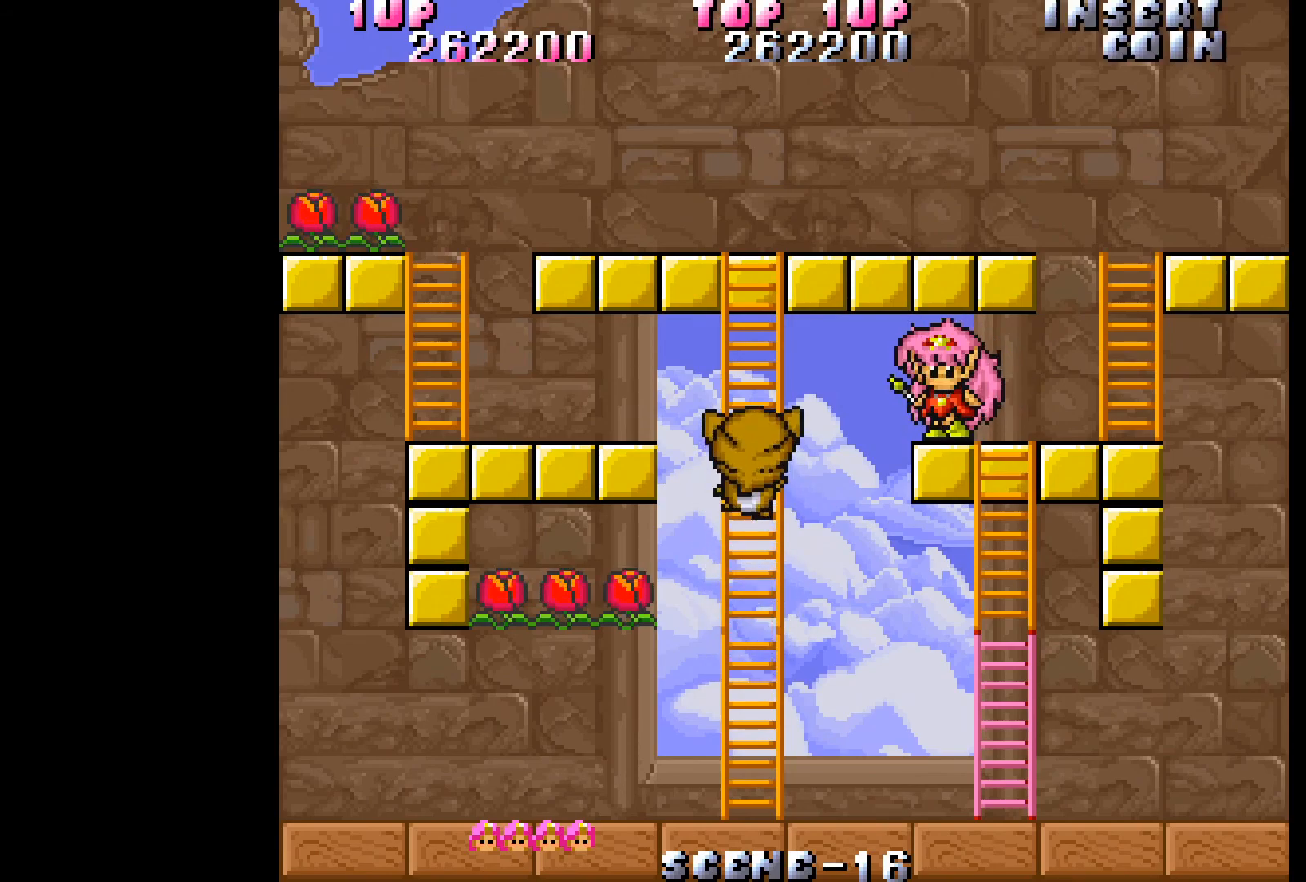
{"buttons": [], "events": []}
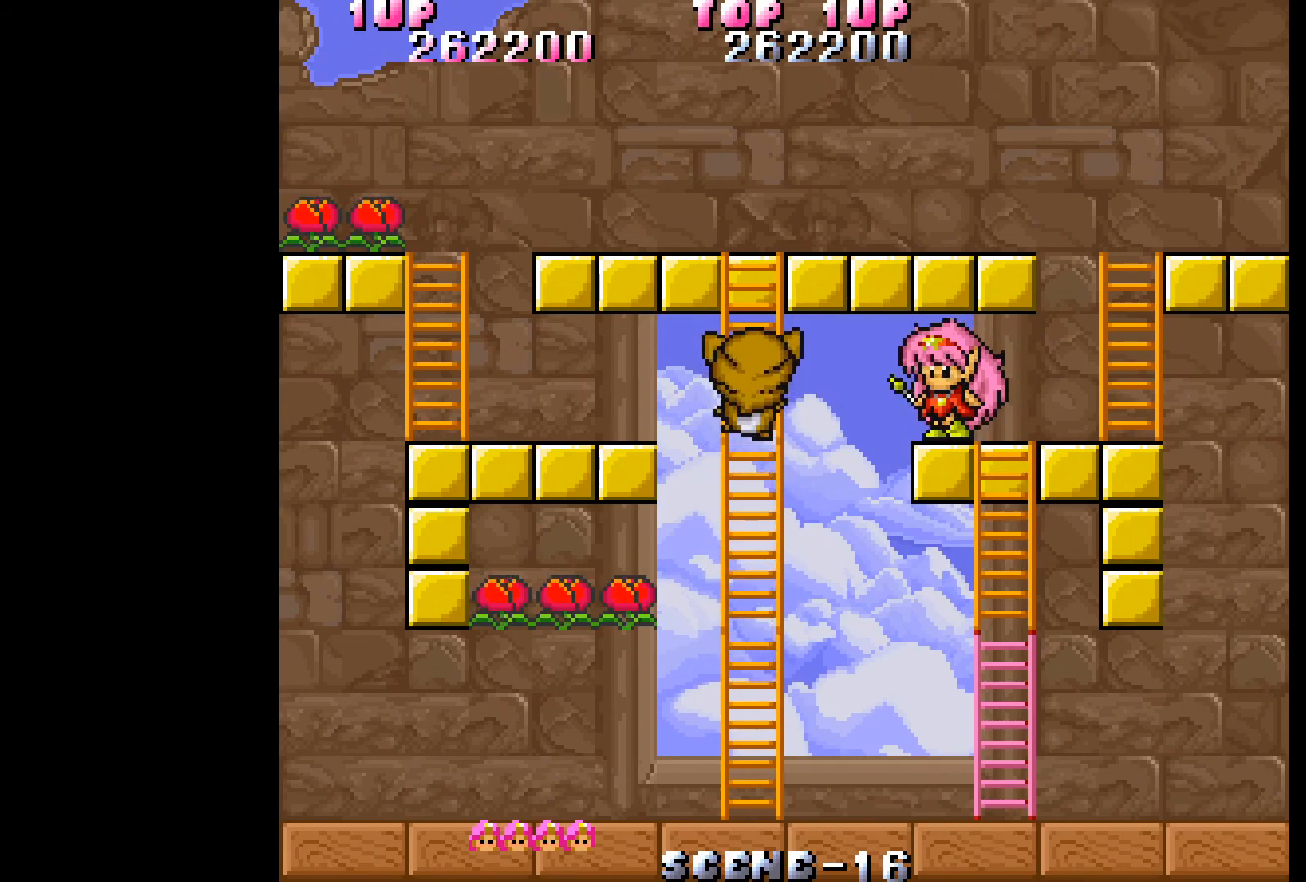
{"buttons": [], "events": []}
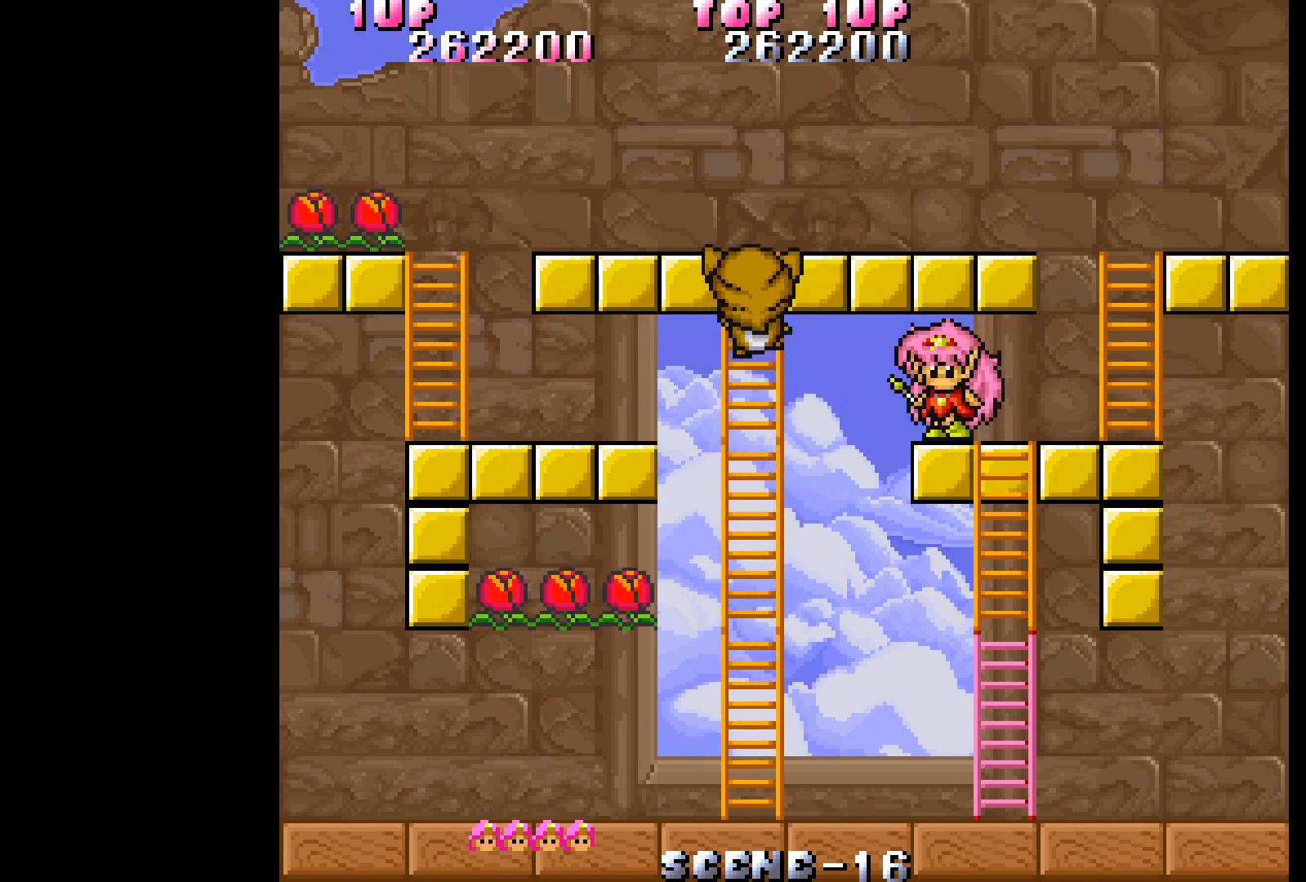
{"buttons": [], "events": []}
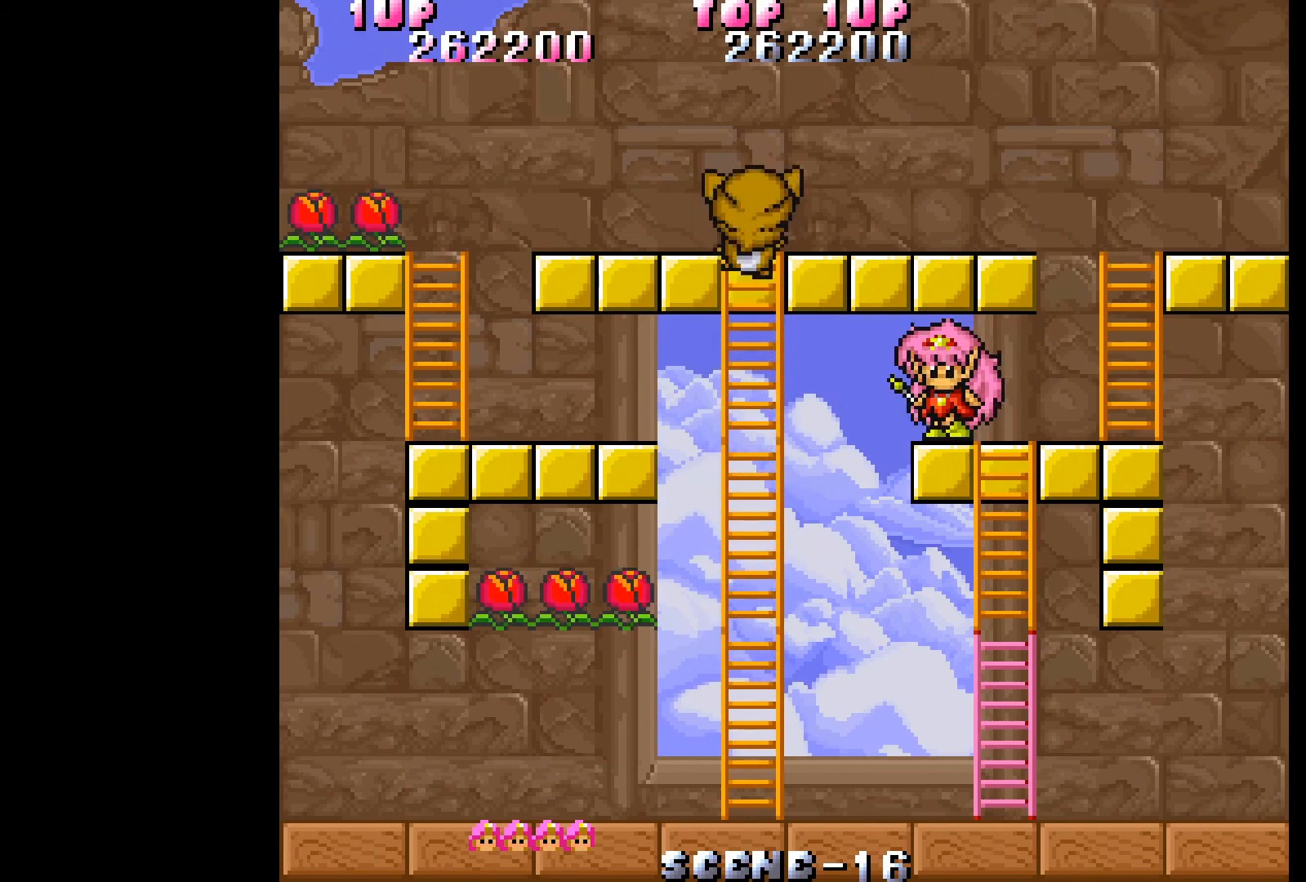
{"buttons": [], "events": []}
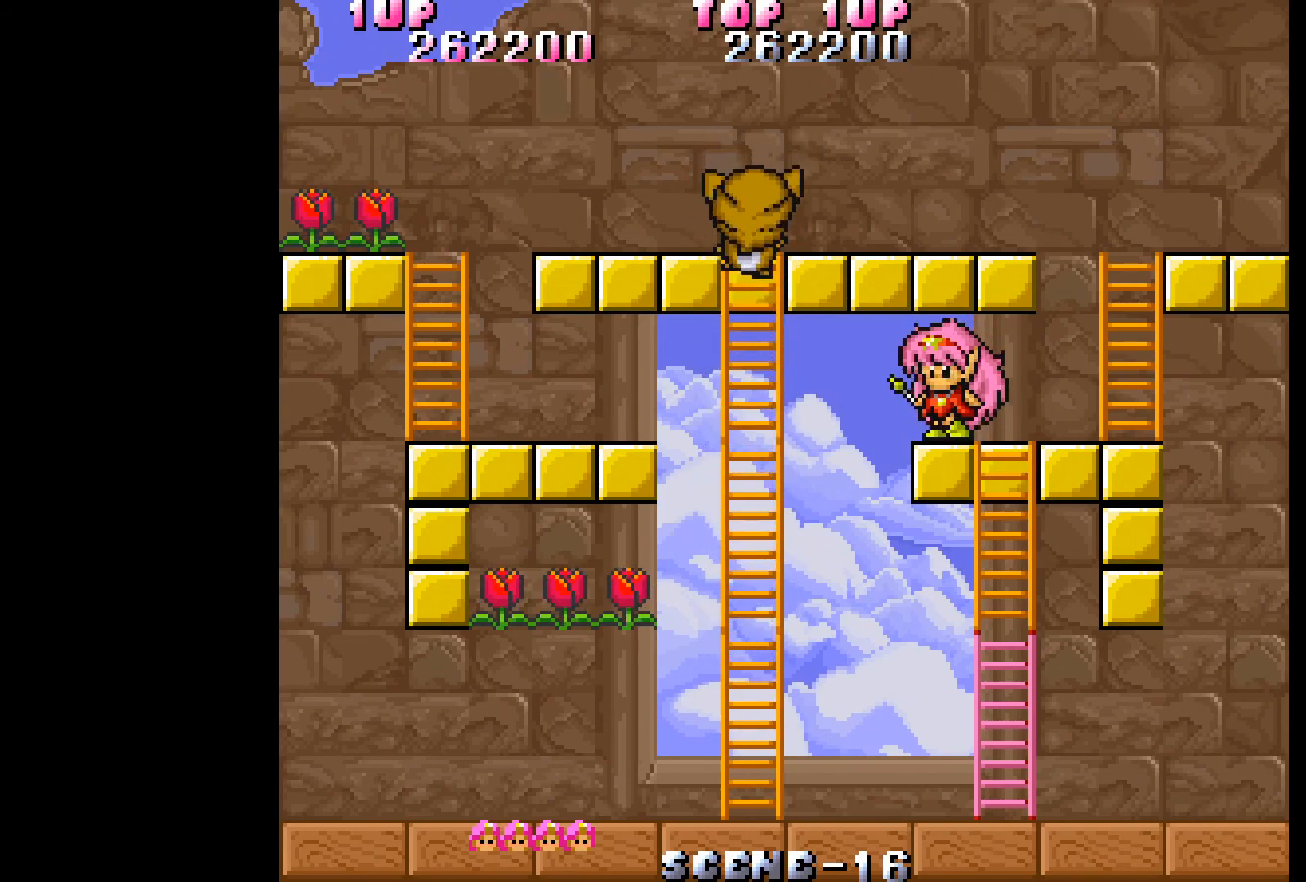
{"buttons": ["DPAD_UP"], "events": [[300, "DPAD_UP", "down"], [317, "B", "down"], [433, "B", "up"]]}
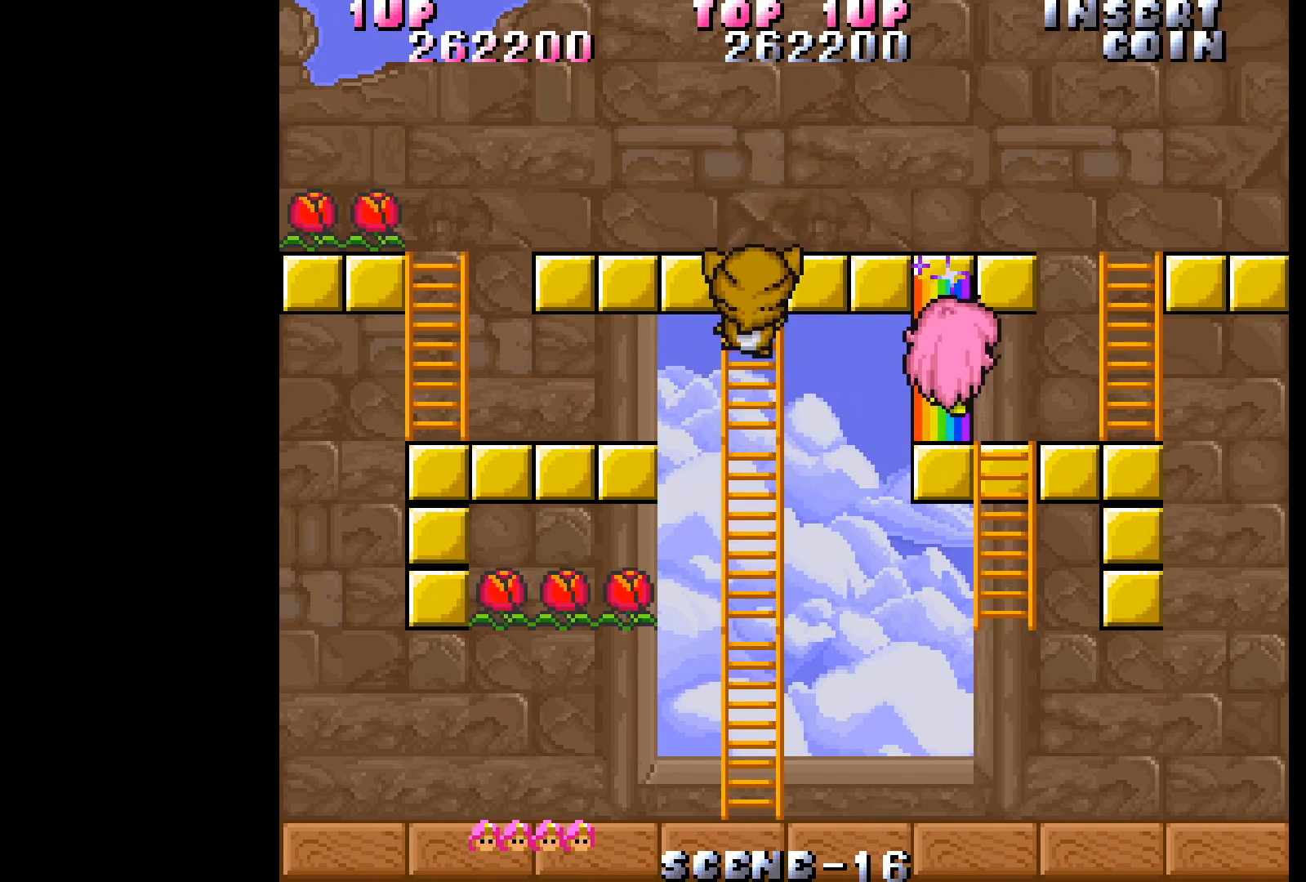
{"buttons": ["DPAD_UP"], "events": []}
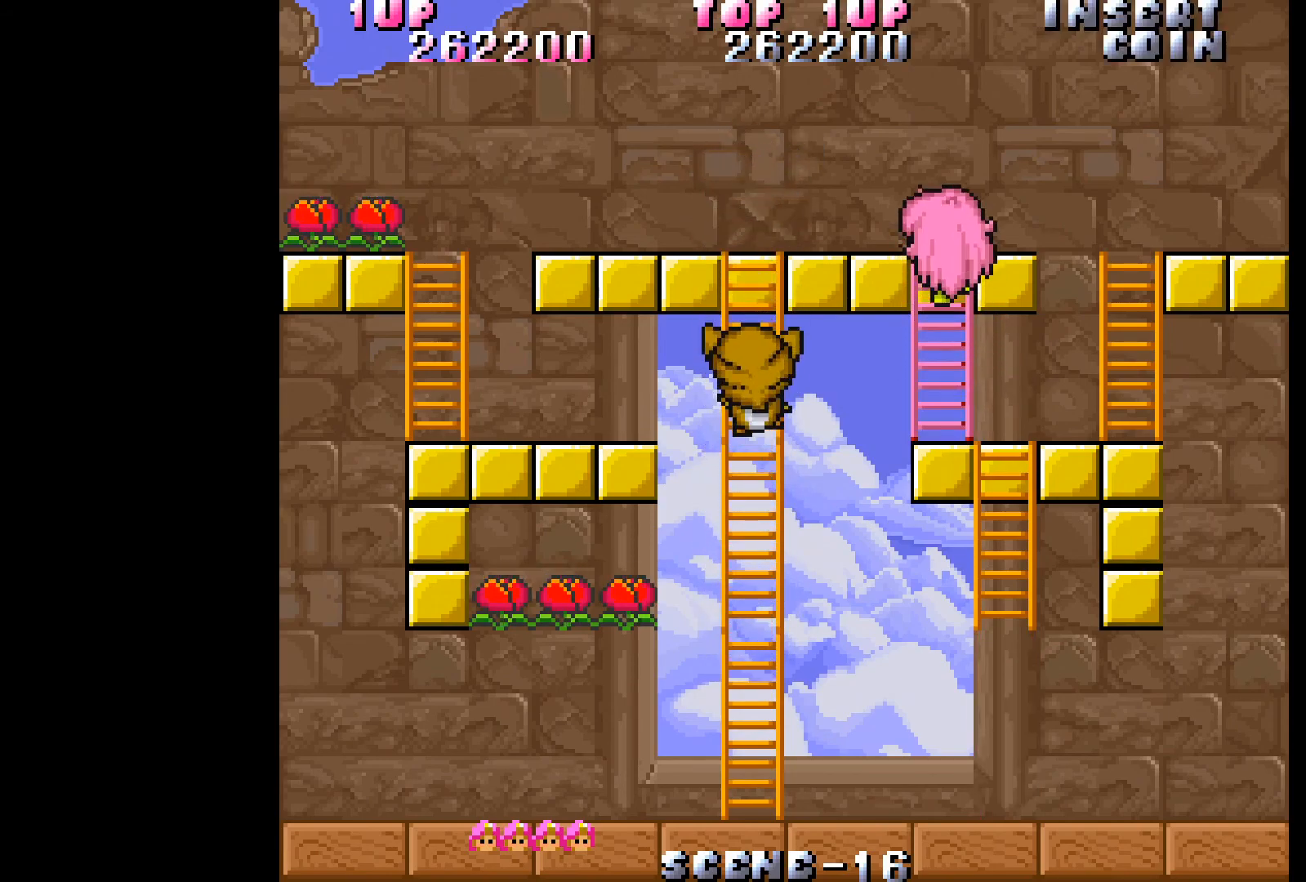
{"buttons": ["DPAD_LEFT"], "events": [[33, "DPAD_LEFT", "down"], [217, "DPAD_UP", "up"]]}
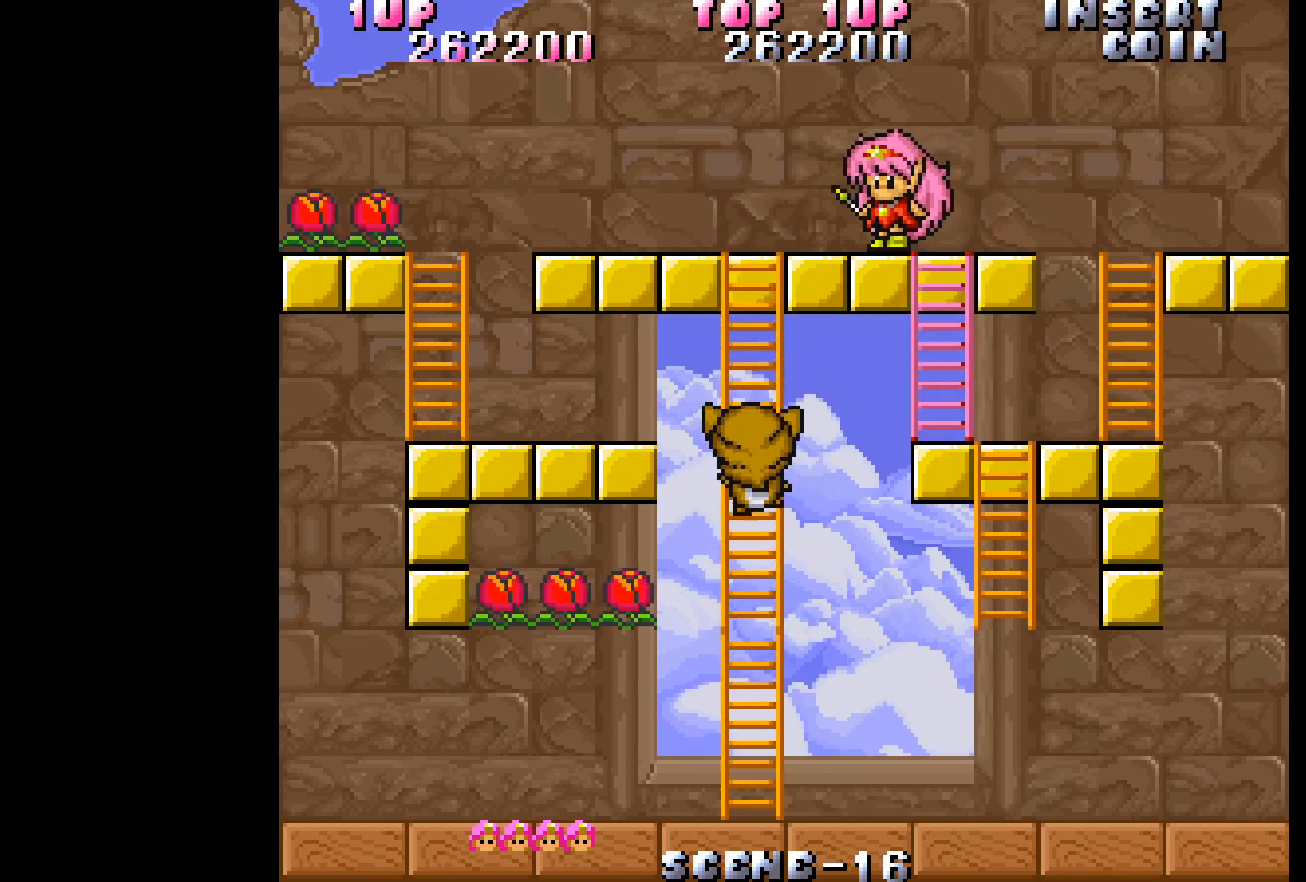
{"buttons": ["DPAD_LEFT"], "events": []}